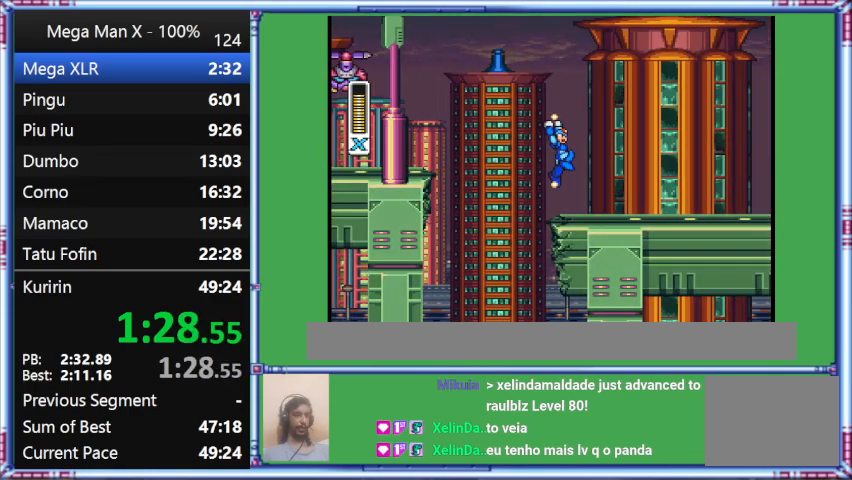
Gameplay with a controller (Nintendo layout); each line is a JSON object with the inputs held at the frame after it. "events" lists button and stick changes between this image and that frame as [ms after this image, input, new state], when the widget could be followed in between. Not read: L3 R3.
{"buttons": ["B", "Y", "DPAD_RIGHT"], "events": []}
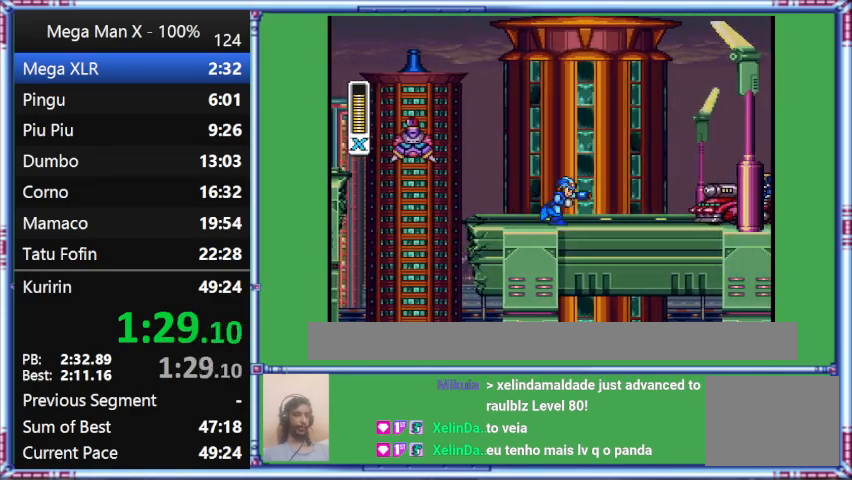
{"buttons": ["DPAD_RIGHT"], "events": [[67, "B", "up"], [367, "Y", "up"]]}
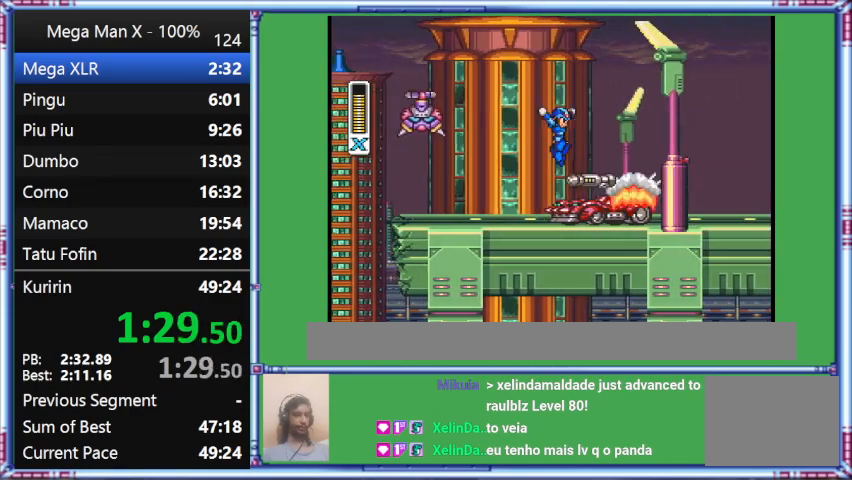
{"buttons": ["B", "Y", "DPAD_RIGHT"], "events": [[167, "B", "down"], [167, "Y", "down"]]}
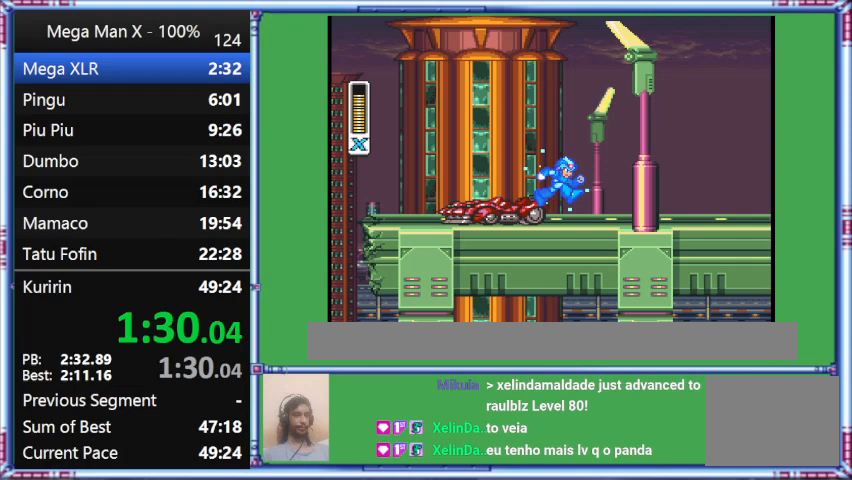
{"buttons": ["Y", "DPAD_RIGHT"], "events": [[200, "B", "up"]]}
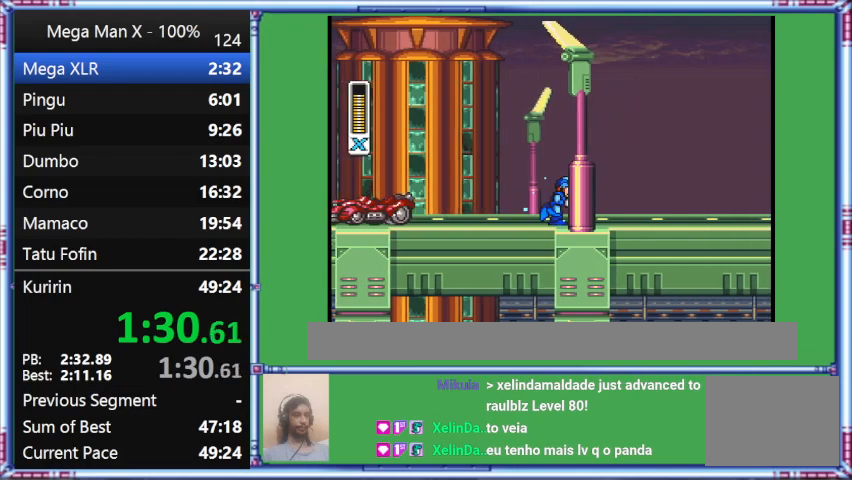
{"buttons": ["Y", "DPAD_RIGHT"], "events": []}
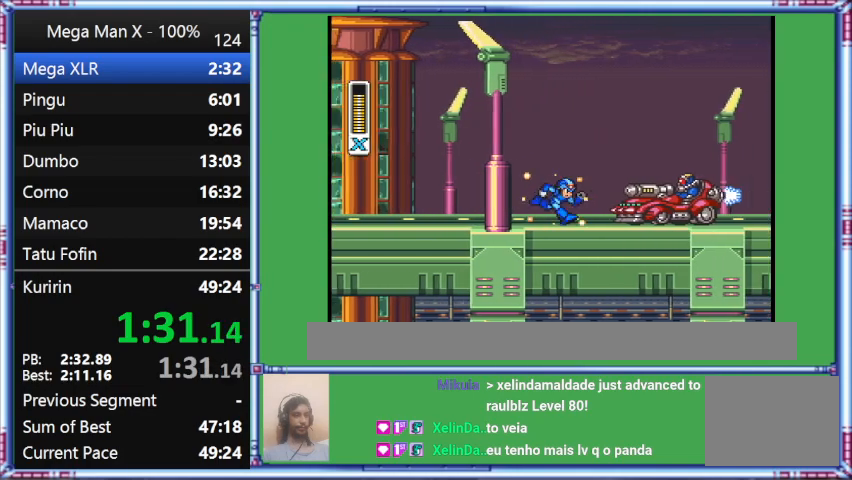
{"buttons": ["Y", "DPAD_RIGHT"], "events": []}
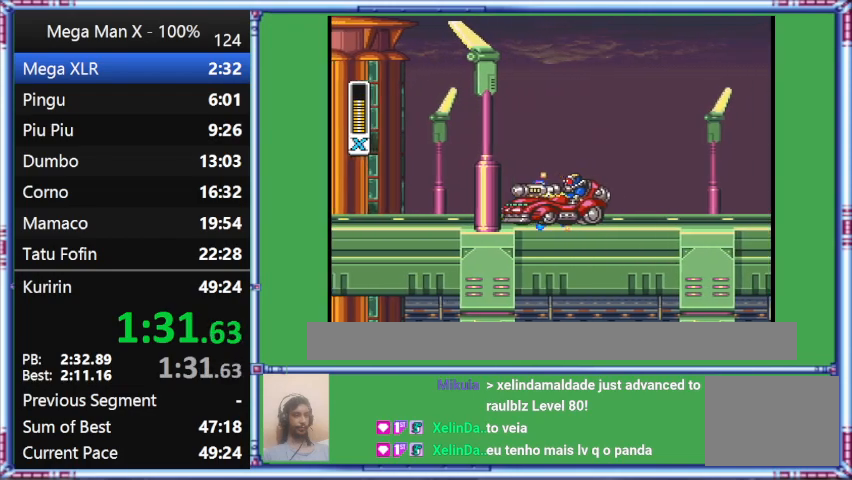
{"buttons": ["Y", "DPAD_RIGHT"], "events": []}
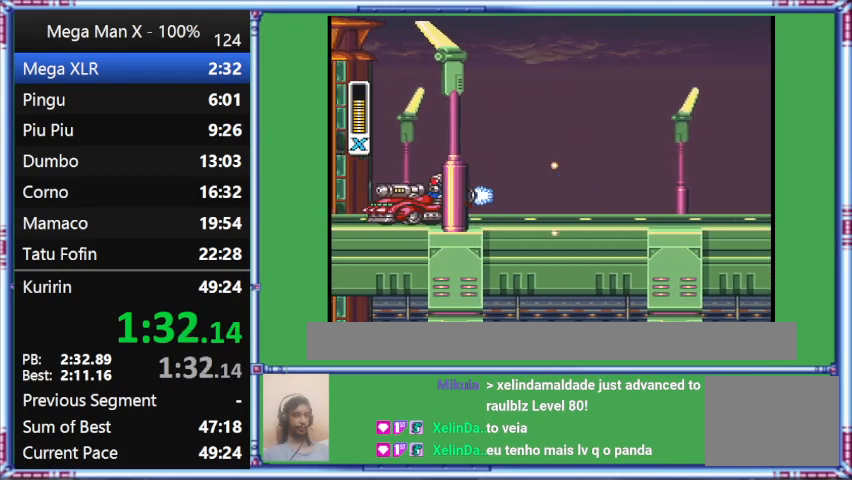
{"buttons": ["Y", "DPAD_RIGHT"], "events": []}
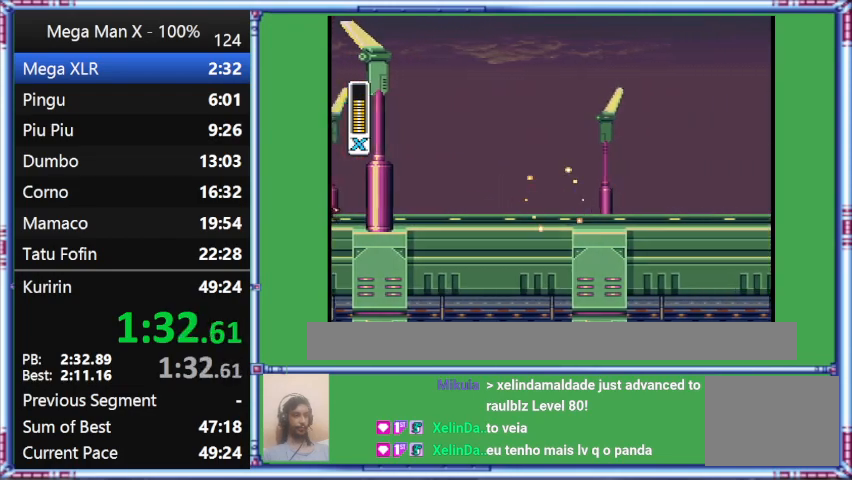
{"buttons": ["Y", "DPAD_RIGHT"], "events": []}
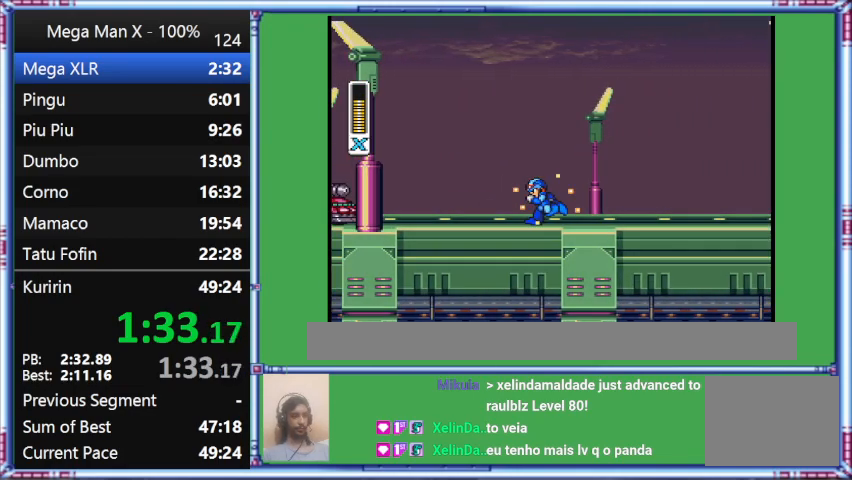
{"buttons": ["DPAD_RIGHT"], "events": [[33, "DPAD_LEFT", "down"], [33, "DPAD_RIGHT", "up"], [367, "DPAD_LEFT", "up"], [367, "DPAD_RIGHT", "down"], [367, "Y", "up"]]}
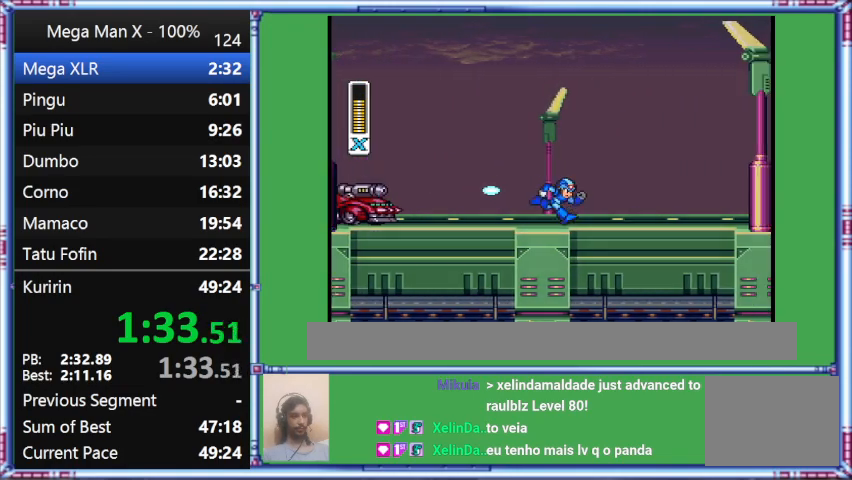
{"buttons": ["DPAD_RIGHT"], "events": []}
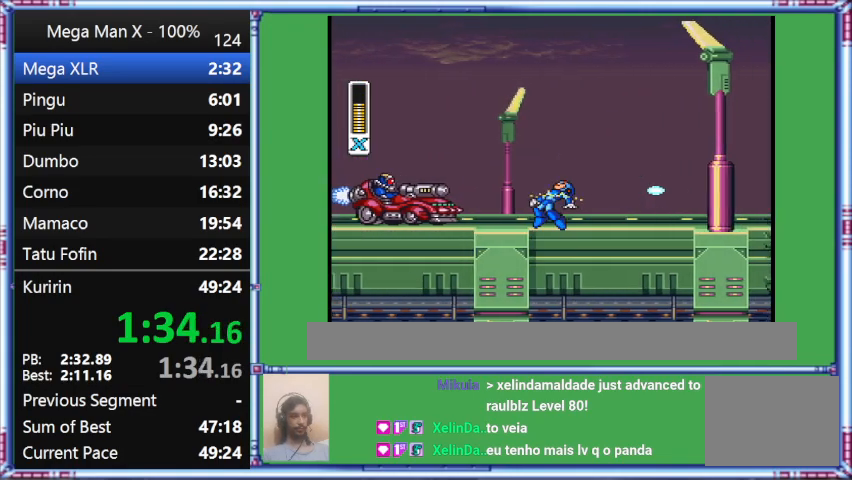
{"buttons": ["DPAD_RIGHT"], "events": []}
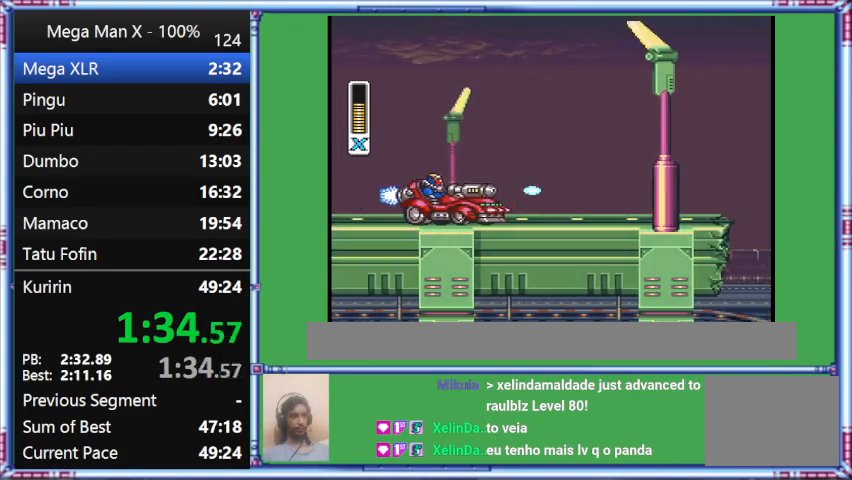
{"buttons": ["DPAD_RIGHT"], "events": []}
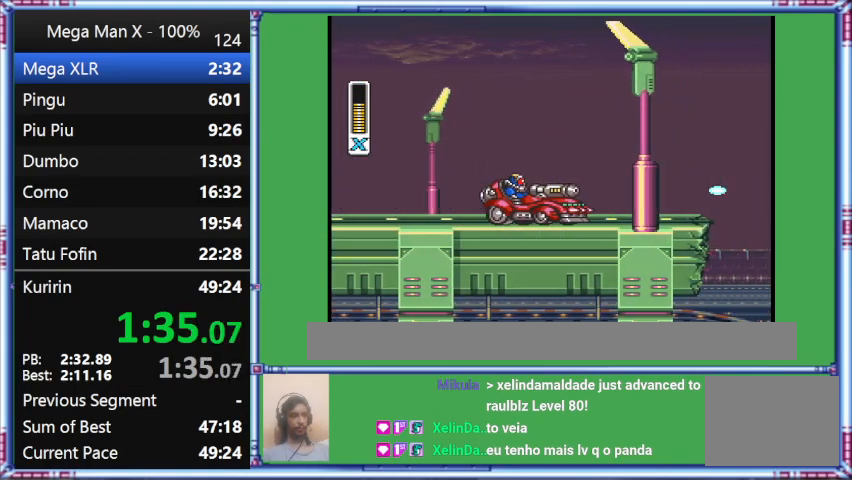
{"buttons": ["DPAD_RIGHT"], "events": []}
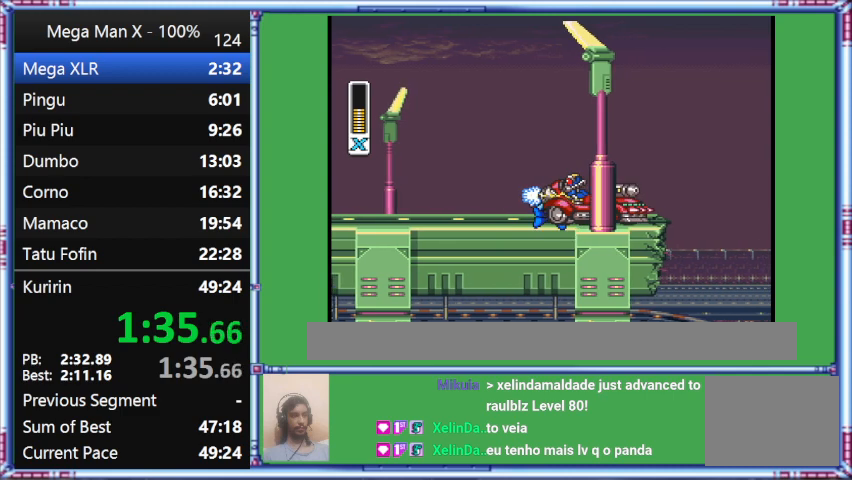
{"buttons": ["Y", "DPAD_RIGHT"], "events": [[233, "Y", "down"]]}
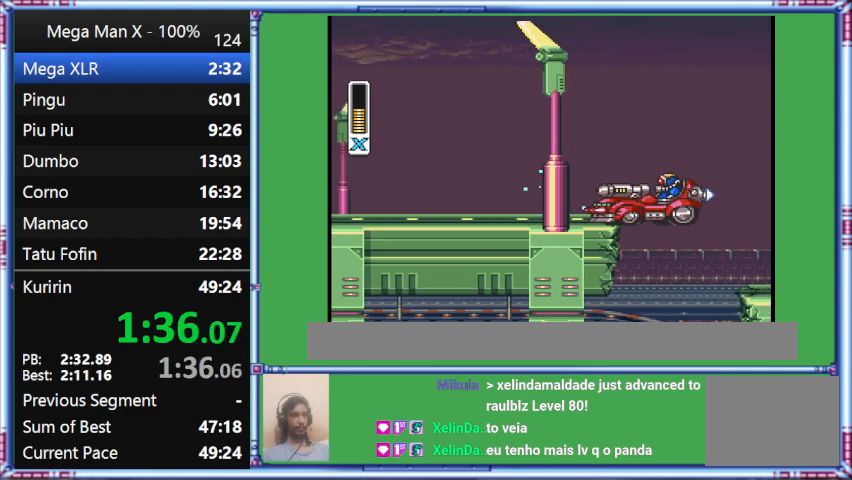
{"buttons": ["Y", "DPAD_RIGHT"], "events": []}
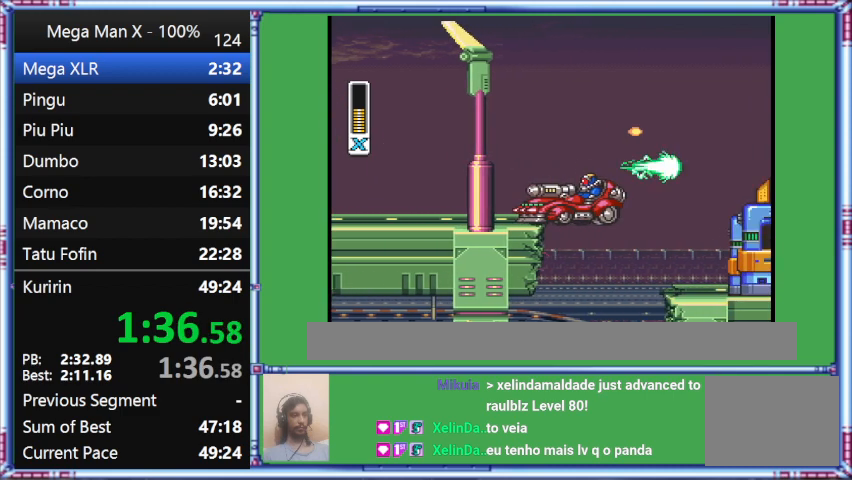
{"buttons": ["B", "Y", "DPAD_RIGHT"], "events": [[100, "B", "down"], [100, "Y", "up"], [433, "Y", "down"]]}
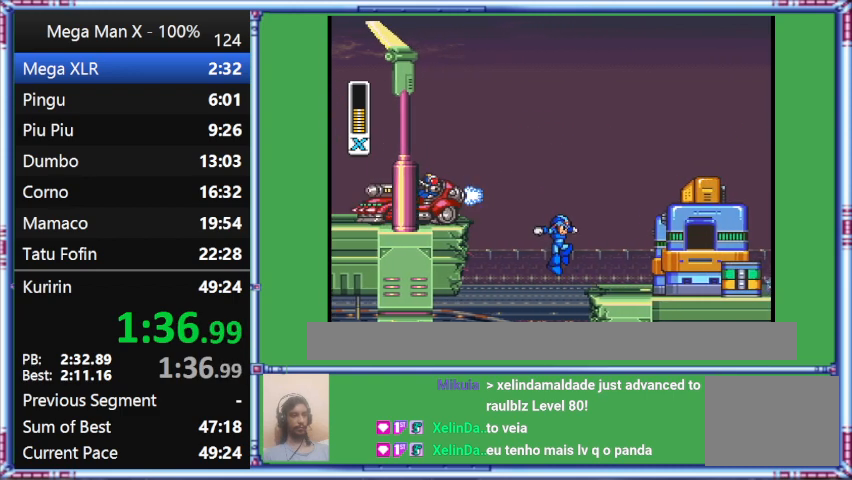
{"buttons": ["Y", "DPAD_RIGHT"], "events": [[233, "B", "up"]]}
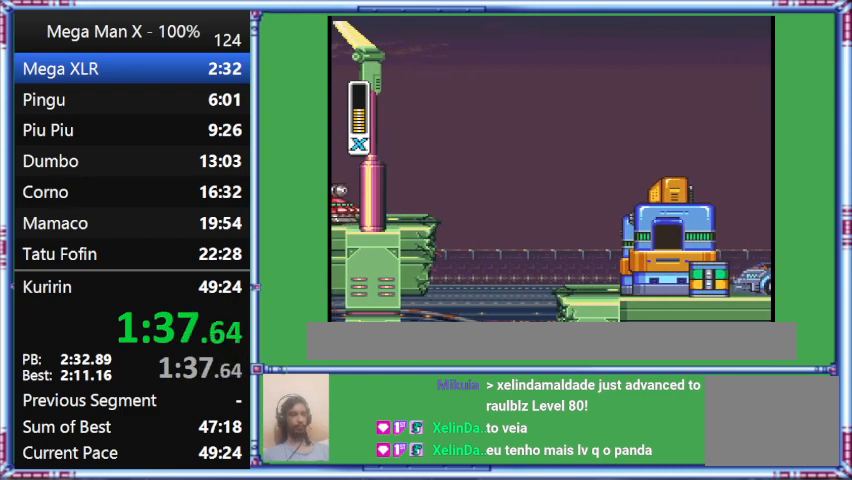
{"buttons": ["DPAD_RIGHT"], "events": [[67, "B", "down"], [400, "B", "up"], [400, "Y", "up"]]}
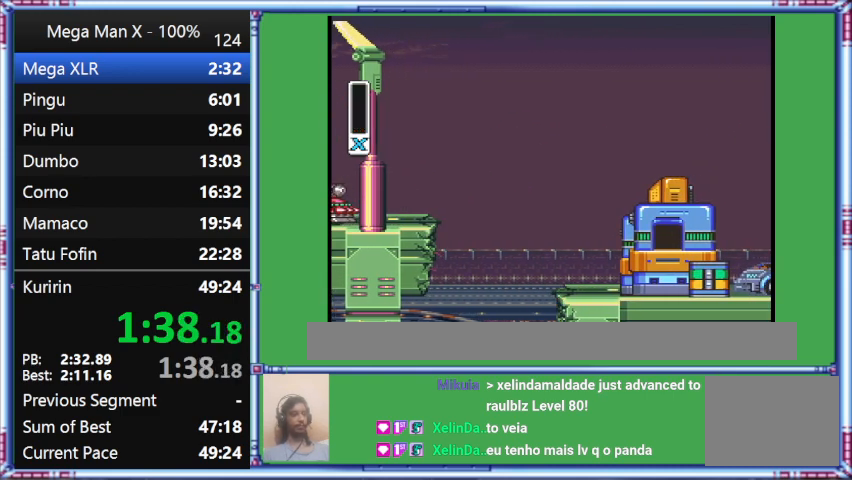
{"buttons": ["B"], "events": [[433, "B", "down"], [433, "DPAD_RIGHT", "up"]]}
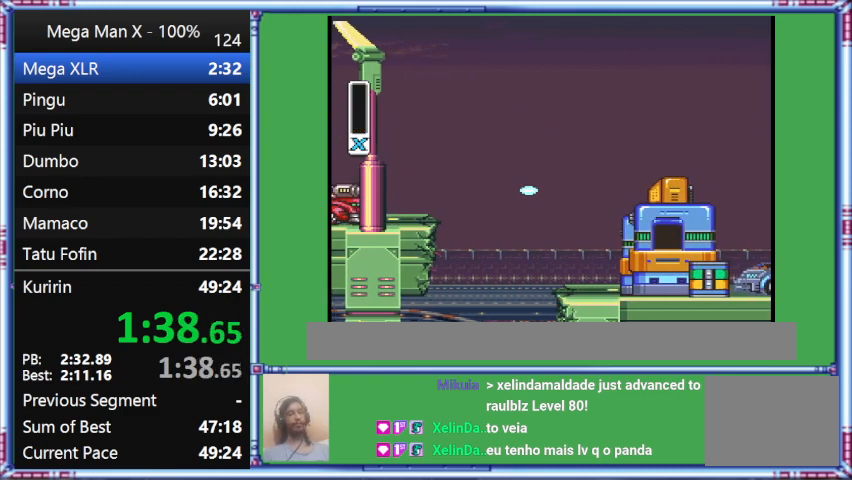
{"buttons": [], "events": [[133, "B", "up"]]}
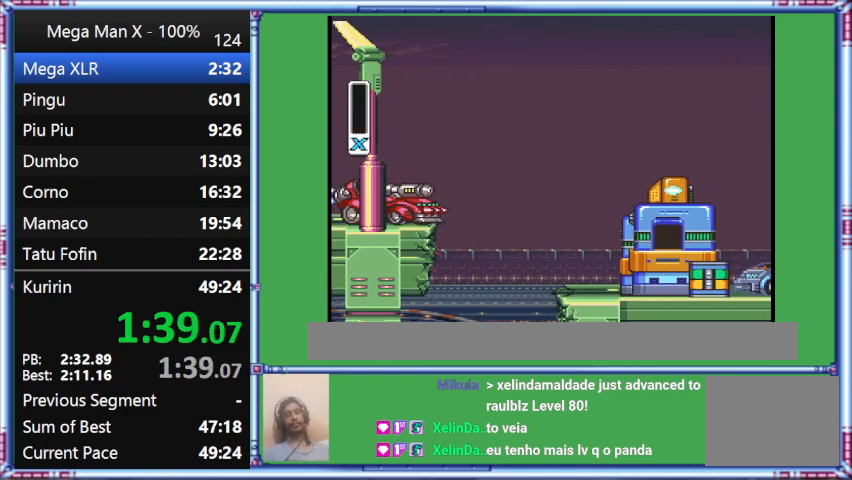
{"buttons": [], "events": []}
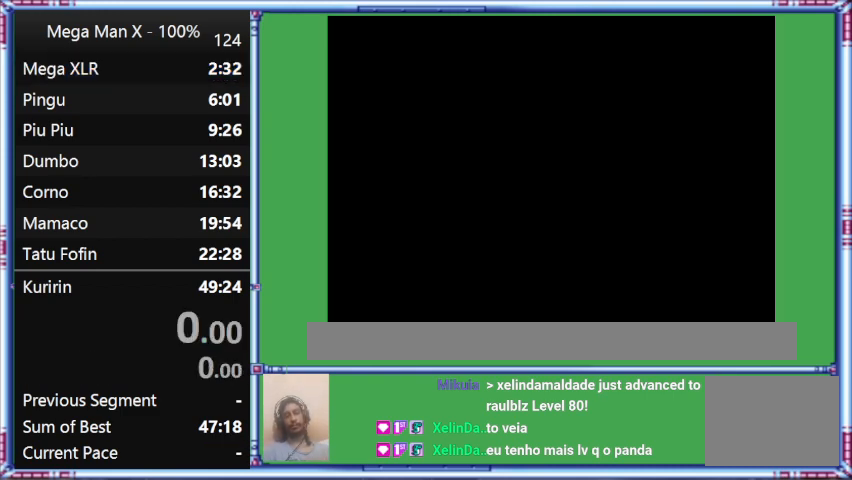
{"buttons": [], "events": []}
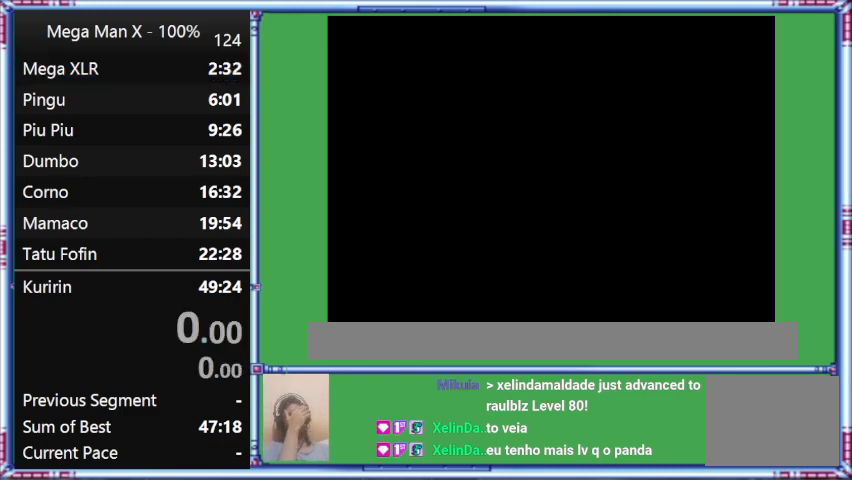
{"buttons": [], "events": []}
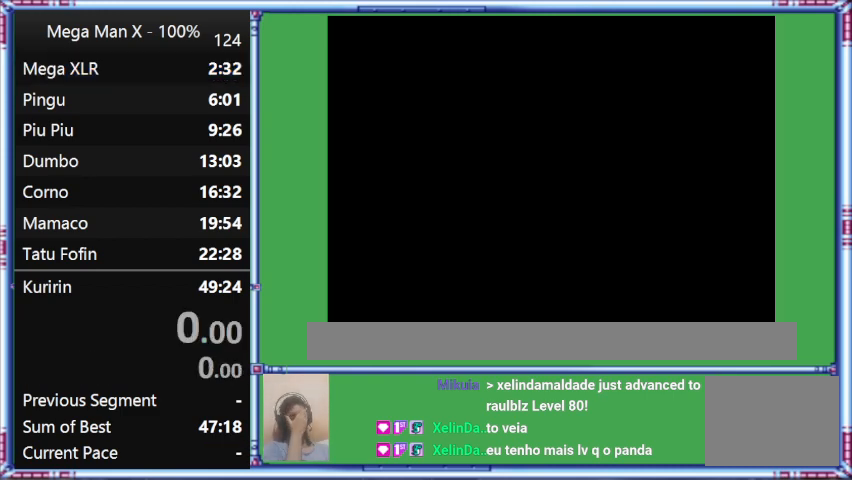
{"buttons": [], "events": []}
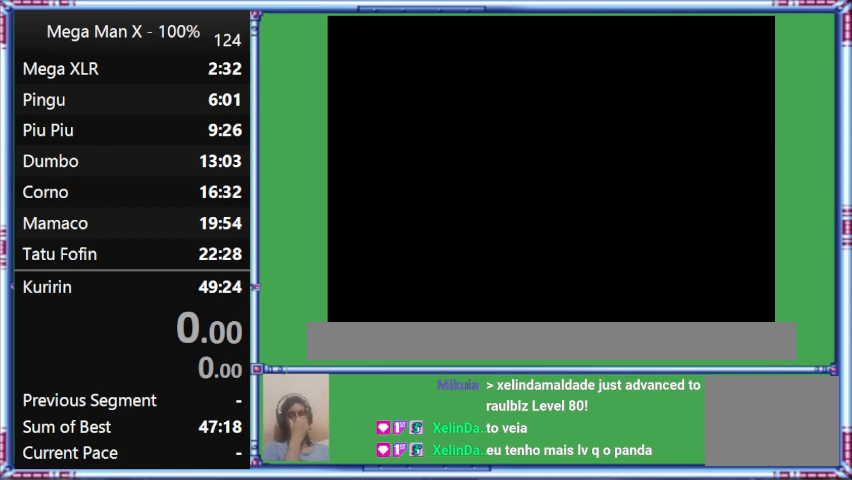
{"buttons": [], "events": []}
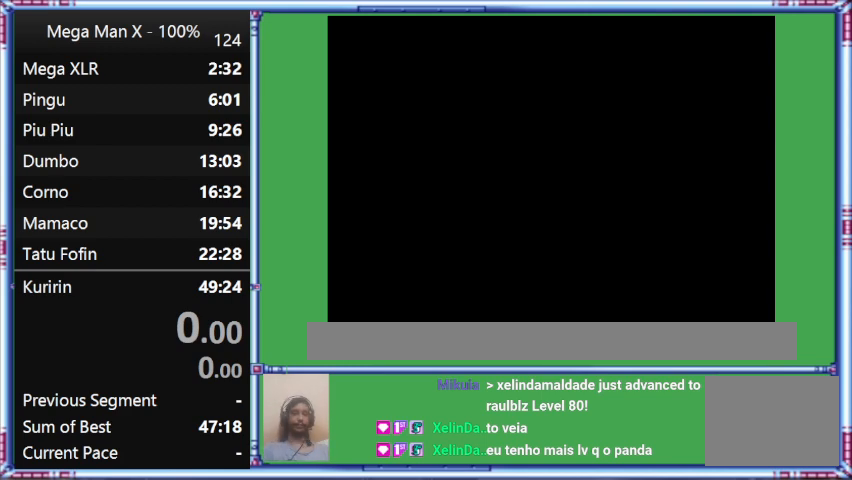
{"buttons": [], "events": []}
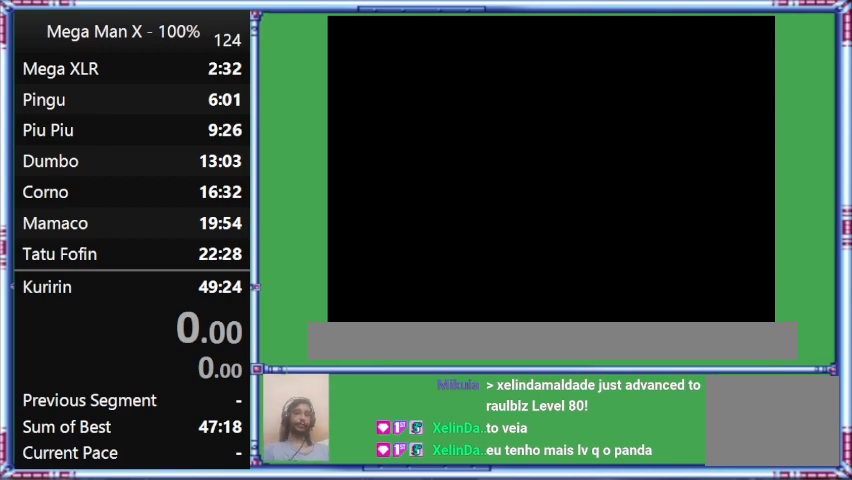
{"buttons": [], "events": [[200, "START", "down"], [400, "START", "up"]]}
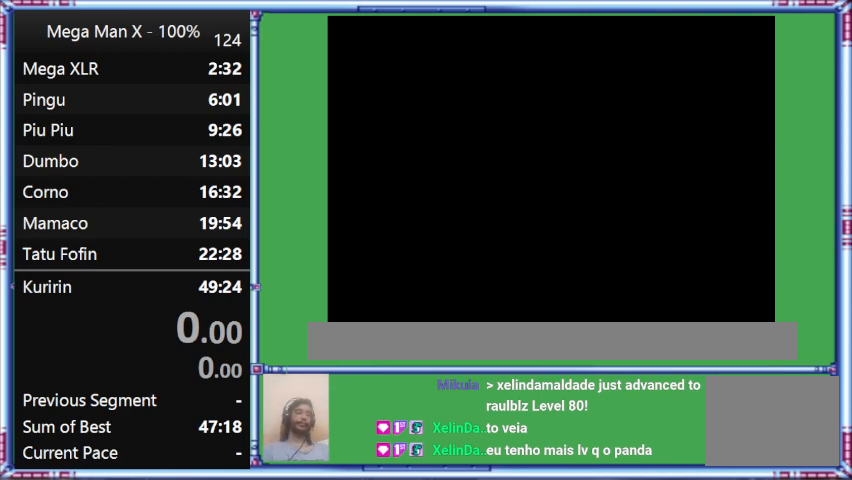
{"buttons": [], "events": []}
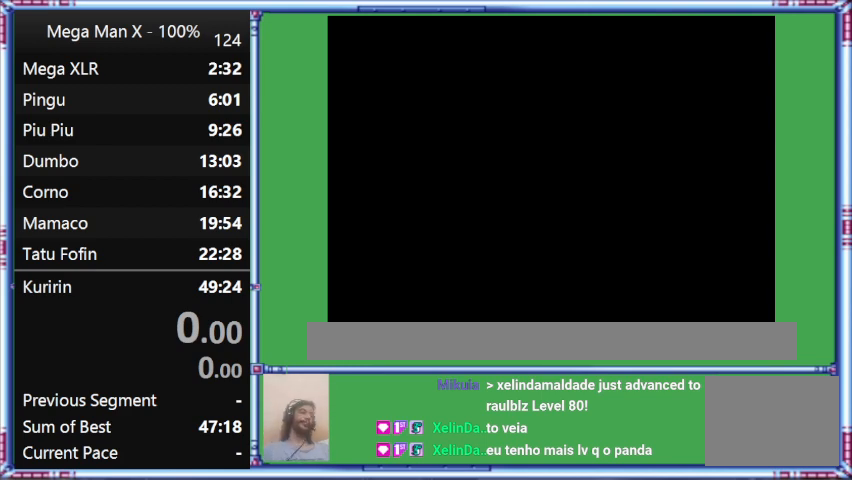
{"buttons": [], "events": []}
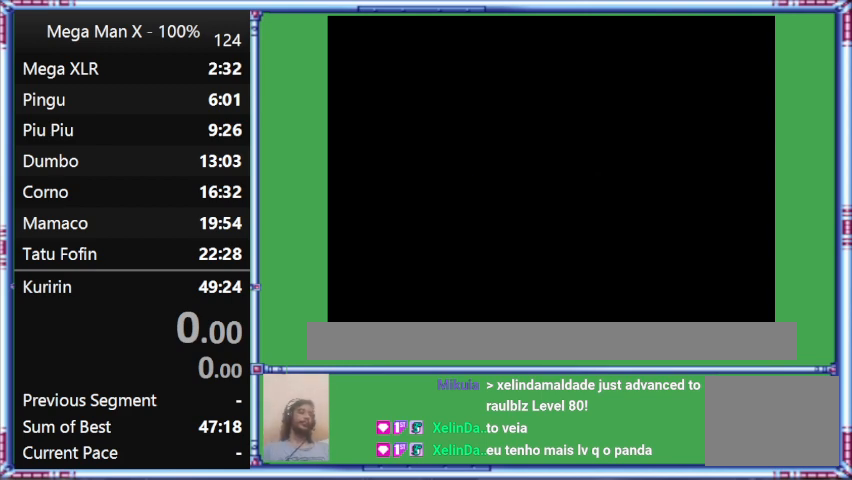
{"buttons": ["START"], "events": [[133, "START", "down"]]}